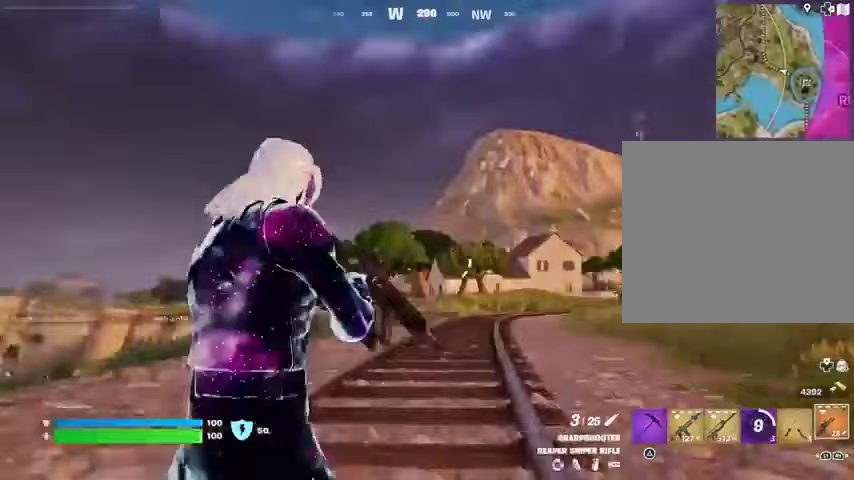
Gameplay with a controller (PlayStation layout); each line is a JSON object with the inputs held at the frame after it. "events" lists button and stick changes between this image and that frame as [ms after this image, input, new state], when the widget could be followed in between.
{"buttons": ["L2"], "left_stick": "right", "right_stick": "up-right", "events": [[67, "left_stick", "up-right"], [67, "right_stick", "center"], [167, "left_stick", "right"], [167, "right_stick", "up"], [333, "right_stick", "center"], [467, "right_stick", "up-right"]]}
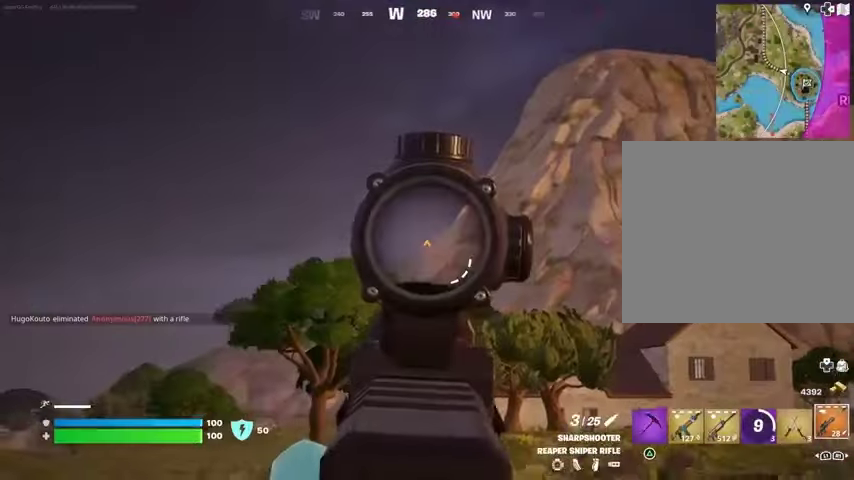
{"buttons": [], "left_stick": "up-left", "right_stick": "down-left", "events": [[33, "right_stick", "center"], [100, "left_stick", "center"], [167, "left_stick", "left"], [367, "R2", "down"], [400, "L2", "up"], [433, "TRIANGLE", "down"], [467, "R2", "up"], [467, "TRIANGLE", "up"], [500, "left_stick", "up-left"], [500, "right_stick", "down-left"]]}
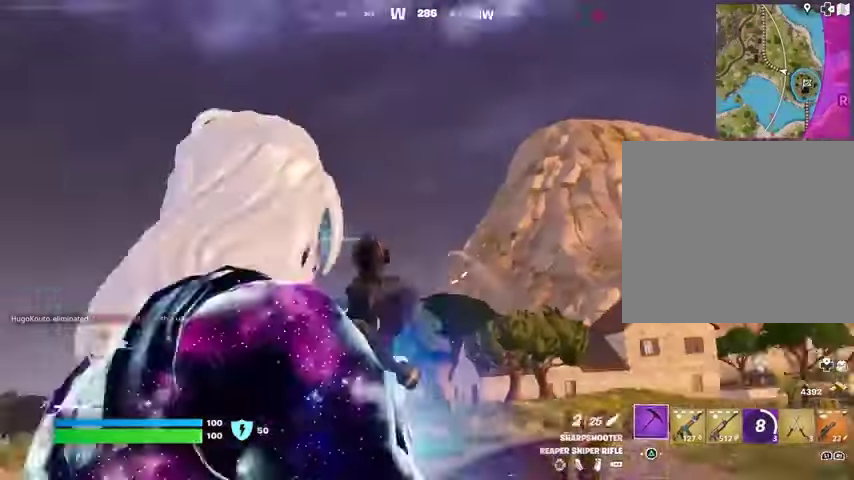
{"buttons": ["CROSS", "R1"], "left_stick": "up-right", "right_stick": "center", "events": [[33, "L3", "down"], [33, "right_stick", "left"], [133, "L3", "up"], [133, "left_stick", "up"], [267, "L1", "down"], [300, "left_stick", "up-right"], [333, "L1", "up"], [433, "R1", "down"], [467, "CROSS", "down"], [500, "right_stick", "center"]]}
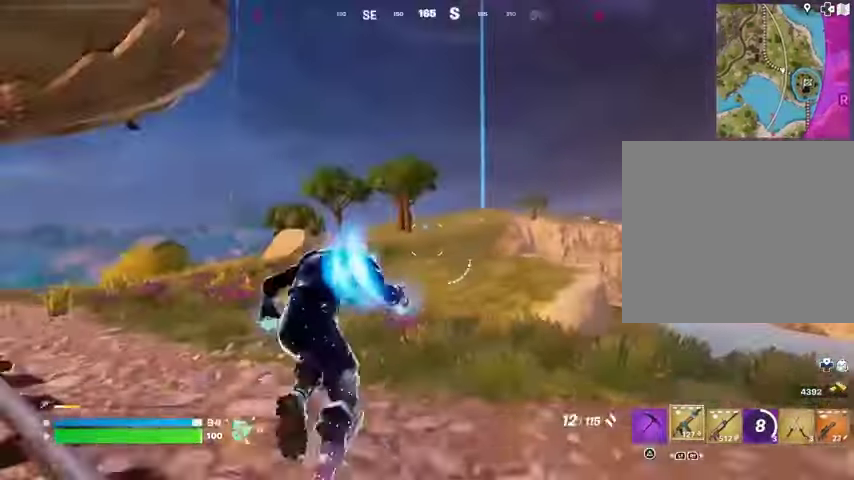
{"buttons": [], "left_stick": "up-right", "right_stick": "center", "events": [[67, "CROSS", "up"], [67, "L1", "down"], [67, "R1", "up"], [100, "right_stick", "left"], [133, "L1", "up"], [167, "right_stick", "center"]]}
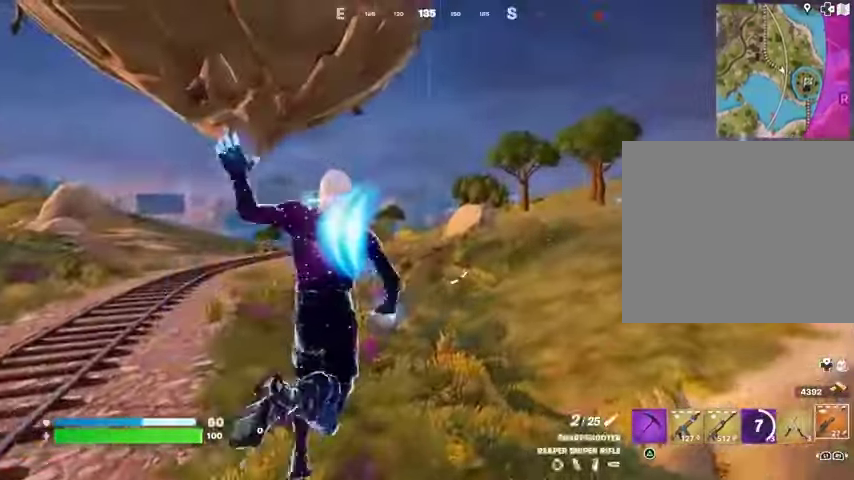
{"buttons": [], "left_stick": "up", "right_stick": "center", "events": [[67, "L1", "down"], [67, "left_stick", "up"], [133, "L1", "up"], [233, "right_stick", "up"], [300, "L2", "down"], [333, "right_stick", "center"], [400, "L2", "up"]]}
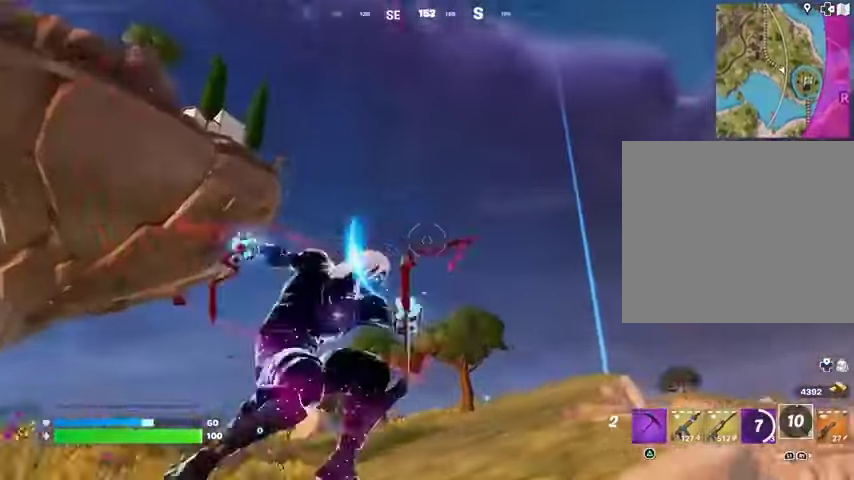
{"buttons": [], "left_stick": "up", "right_stick": "down", "events": [[100, "right_stick", "up-right"], [233, "right_stick", "center"], [333, "right_stick", "down"]]}
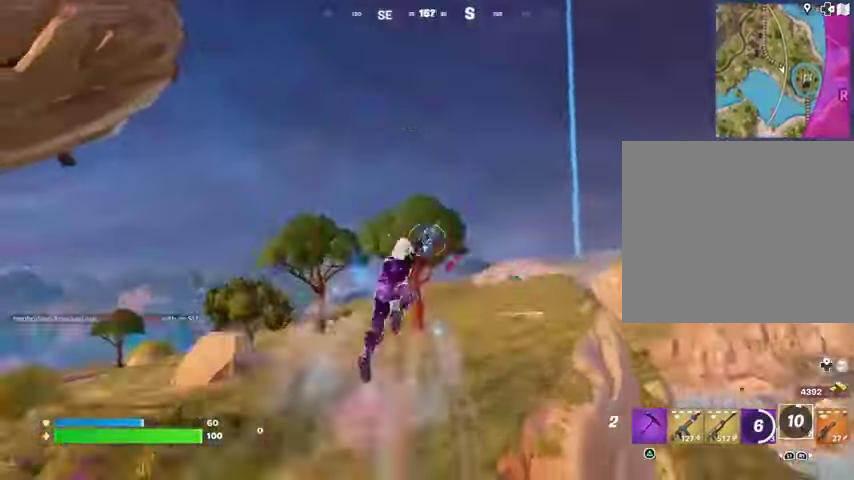
{"buttons": [], "left_stick": "up", "right_stick": "center", "events": [[100, "right_stick", "center"]]}
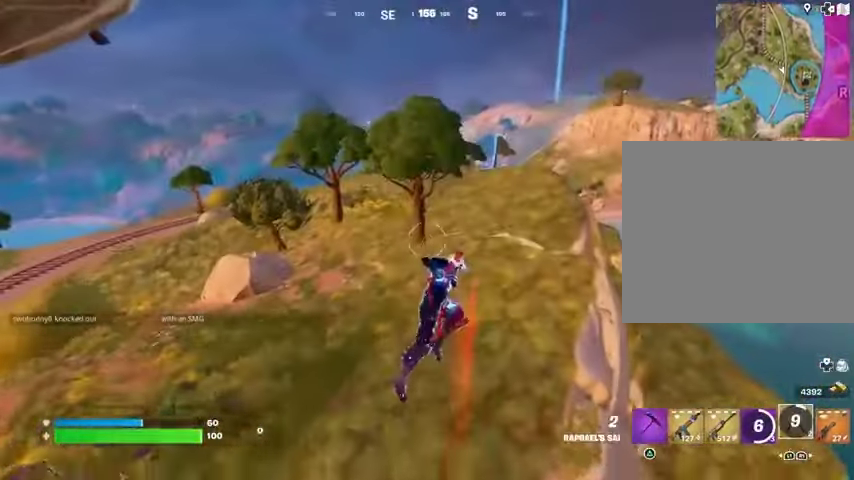
{"buttons": ["R3"], "left_stick": "up-right", "right_stick": "center", "events": [[467, "R3", "down"], [467, "left_stick", "up-right"]]}
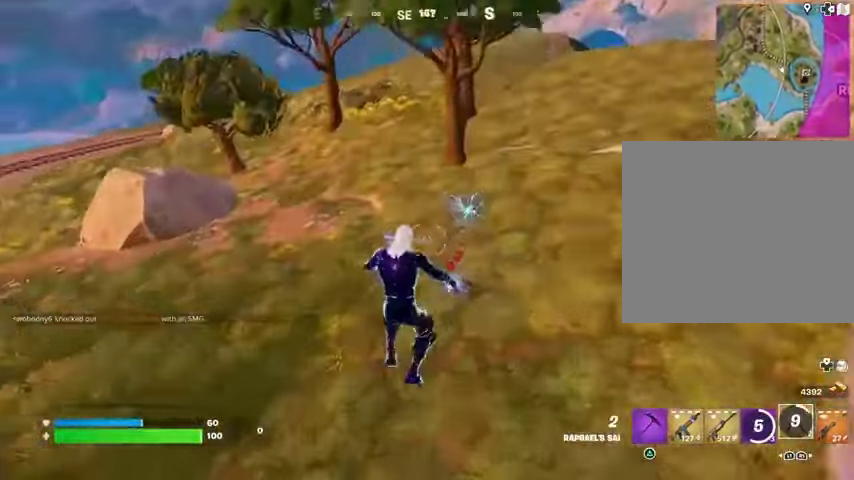
{"buttons": [], "left_stick": "down", "right_stick": "center", "events": [[33, "right_stick", "left"], [67, "R3", "up"], [100, "left_stick", "right"], [200, "R1", "down"], [267, "left_stick", "down-right"], [367, "R1", "up"], [367, "left_stick", "down"], [433, "right_stick", "center"]]}
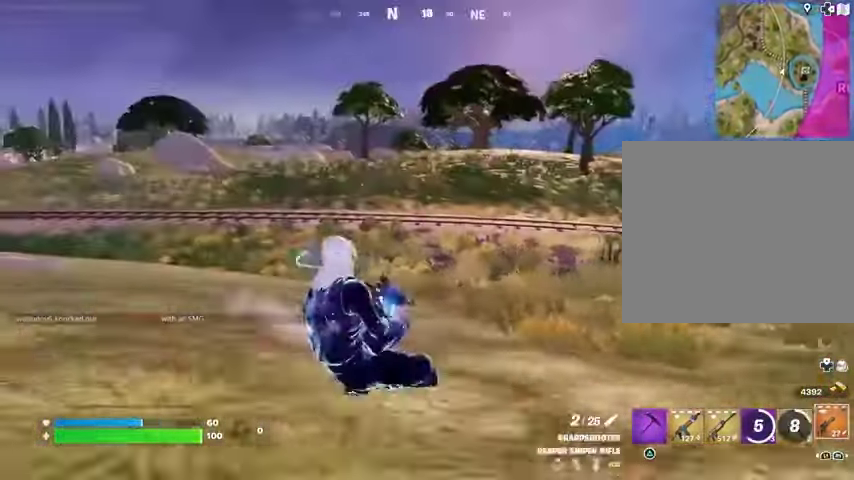
{"buttons": [], "left_stick": "down-left", "right_stick": "center", "events": [[200, "left_stick", "down-left"], [367, "R3", "down"], [500, "R3", "up"]]}
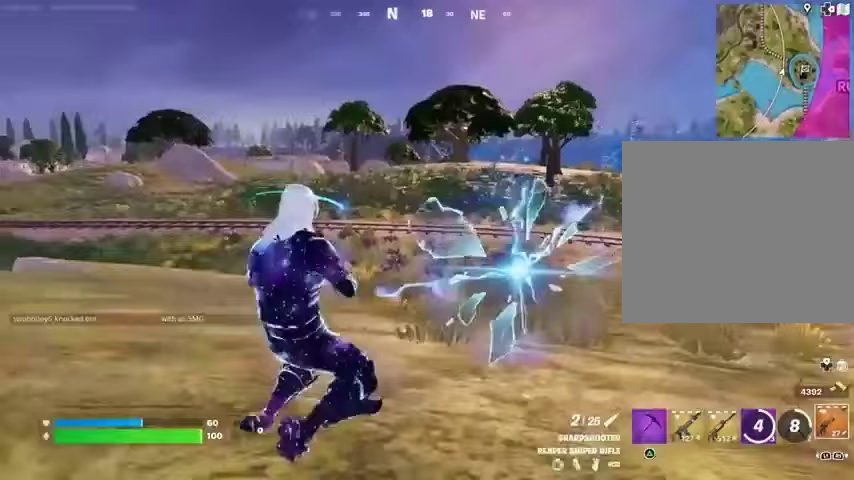
{"buttons": ["L2"], "left_stick": "left", "right_stick": "center", "events": [[133, "left_stick", "down"], [167, "right_stick", "up-right"], [200, "L2", "down"], [233, "right_stick", "center"], [500, "left_stick", "left"]]}
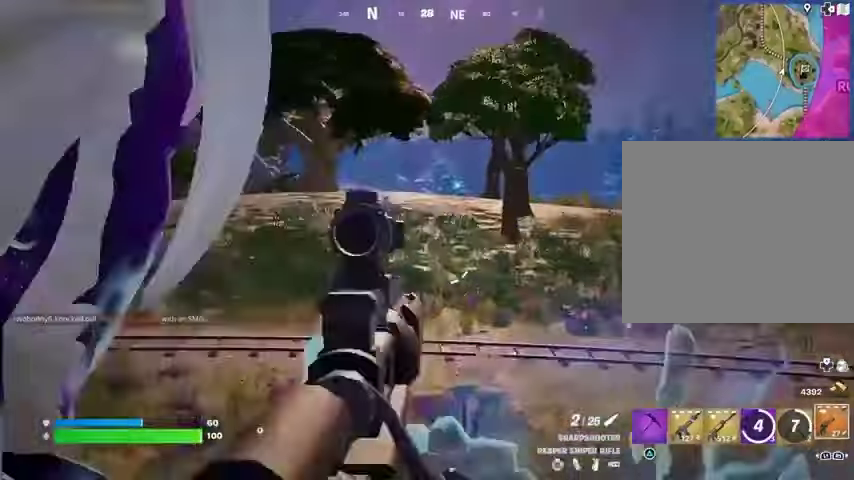
{"buttons": ["L2"], "left_stick": "up-left", "right_stick": "center", "events": [[33, "left_stick", "up-left"], [33, "right_stick", "up-right"], [133, "right_stick", "up-left"], [233, "right_stick", "center"]]}
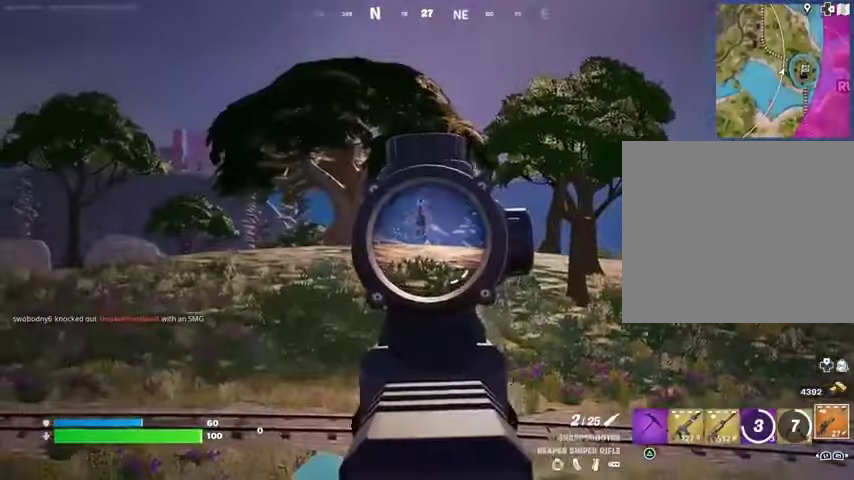
{"buttons": ["R1"], "left_stick": "down-right", "right_stick": "up-left", "events": [[67, "right_stick", "left"], [100, "L3", "down"], [100, "R2", "down"], [133, "L2", "up"], [167, "left_stick", "up-right"], [200, "L3", "up"], [200, "R2", "up"], [200, "right_stick", "down"], [300, "R1", "down"], [333, "left_stick", "down-right"], [333, "right_stick", "center"], [367, "R1", "up"], [433, "R1", "down"], [500, "right_stick", "up-left"]]}
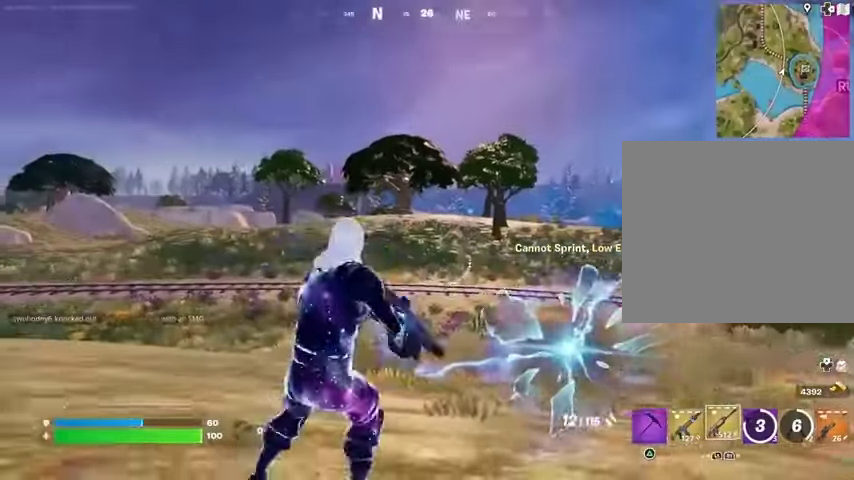
{"buttons": ["L2"], "left_stick": "up-left", "right_stick": "down-right", "events": [[33, "R1", "up"], [67, "right_stick", "center"], [133, "left_stick", "up"], [233, "L2", "down"], [367, "right_stick", "down-right"], [500, "left_stick", "up-left"]]}
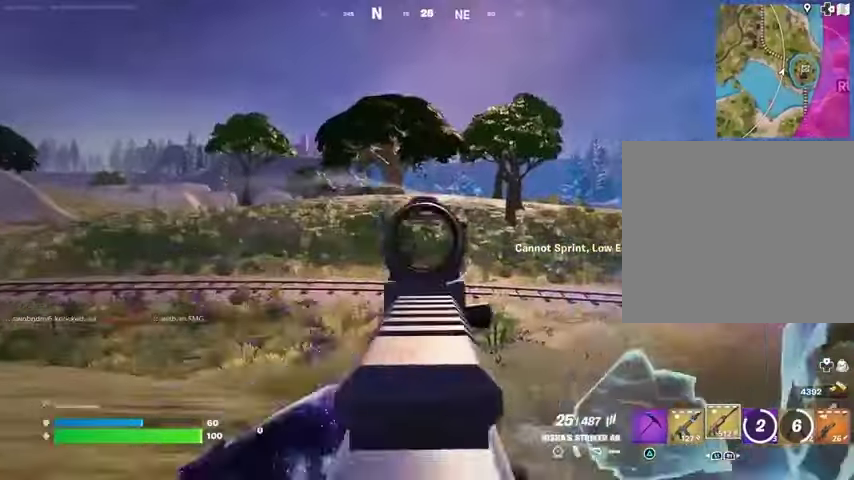
{"buttons": ["L2"], "left_stick": "down", "right_stick": "up", "events": [[33, "left_stick", "left"], [33, "right_stick", "center"], [133, "left_stick", "down-left"], [300, "right_stick", "up"], [400, "left_stick", "down"]]}
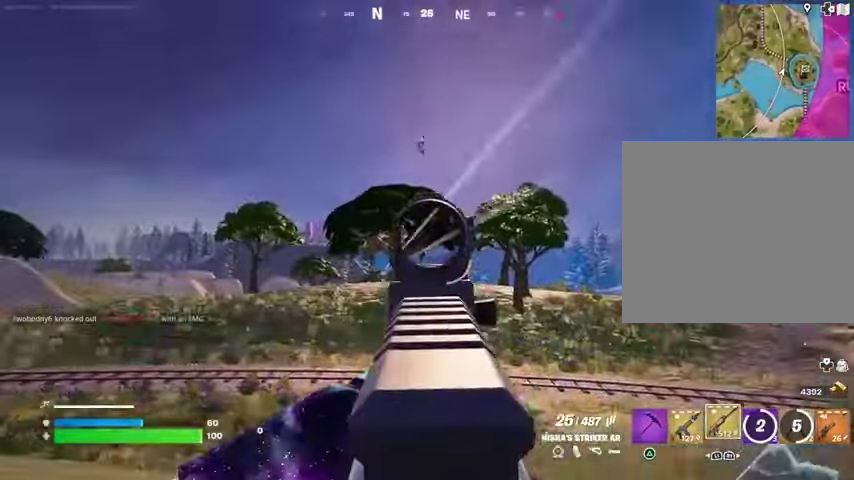
{"buttons": ["L2", "R2"], "left_stick": "up", "right_stick": "down-left", "events": [[33, "left_stick", "down-right"], [233, "left_stick", "right"], [433, "R2", "down"], [467, "left_stick", "up"], [500, "right_stick", "down-left"]]}
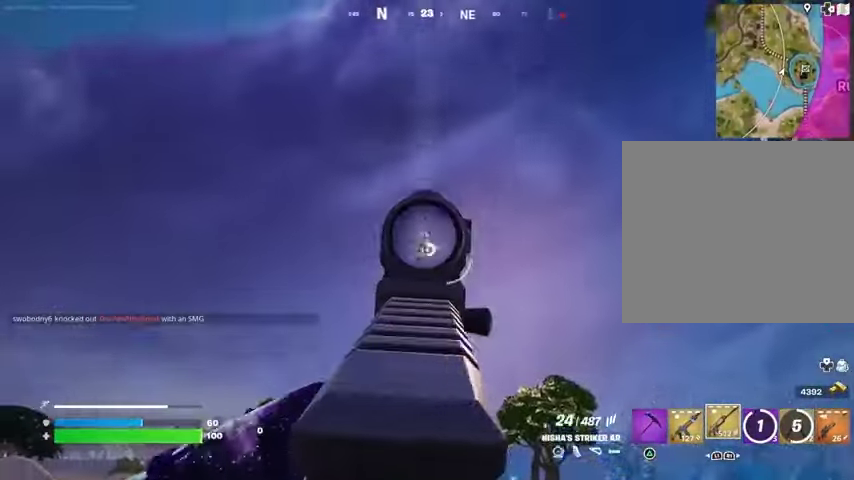
{"buttons": ["L2", "R2"], "left_stick": "right", "right_stick": "up", "events": [[33, "left_stick", "up-left"], [100, "right_stick", "up-left"], [267, "right_stick", "down-left"], [400, "left_stick", "right"], [400, "right_stick", "right"], [467, "right_stick", "up"]]}
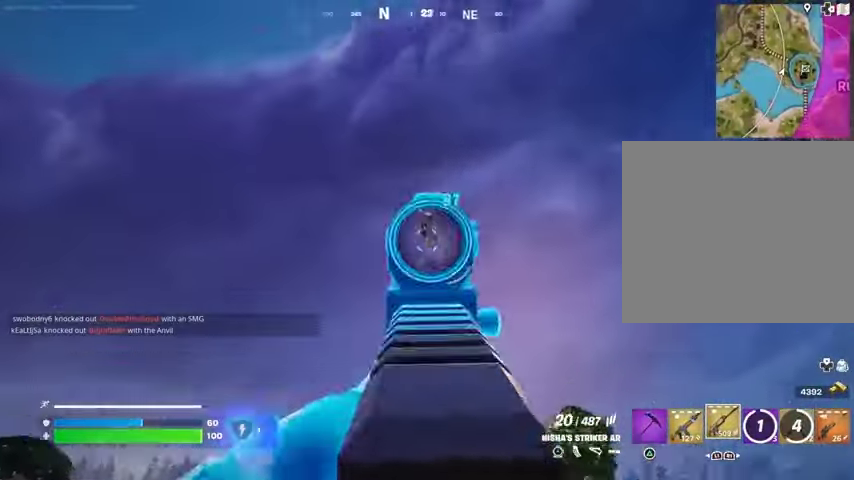
{"buttons": ["L1", "R2"], "left_stick": "right", "right_stick": "down-left", "events": [[33, "right_stick", "up-left"], [300, "left_stick", "down-right"], [333, "right_stick", "left"], [400, "L2", "up"], [433, "left_stick", "right"], [500, "L1", "down"], [500, "right_stick", "down-left"]]}
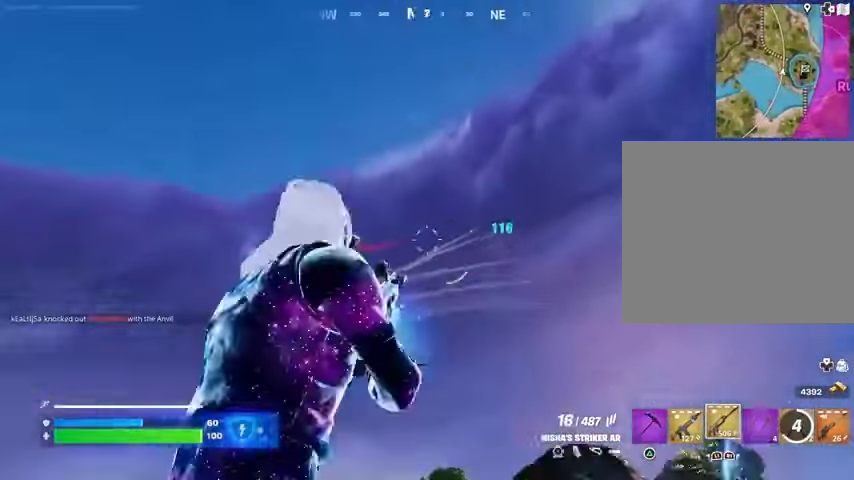
{"buttons": [], "left_stick": "down-right", "right_stick": "center", "events": [[67, "R2", "up"], [100, "L1", "up"], [100, "left_stick", "down"], [267, "right_stick", "center"], [333, "right_stick", "left"], [400, "R2", "down"], [400, "left_stick", "down-right"], [433, "right_stick", "center"], [500, "R2", "up"]]}
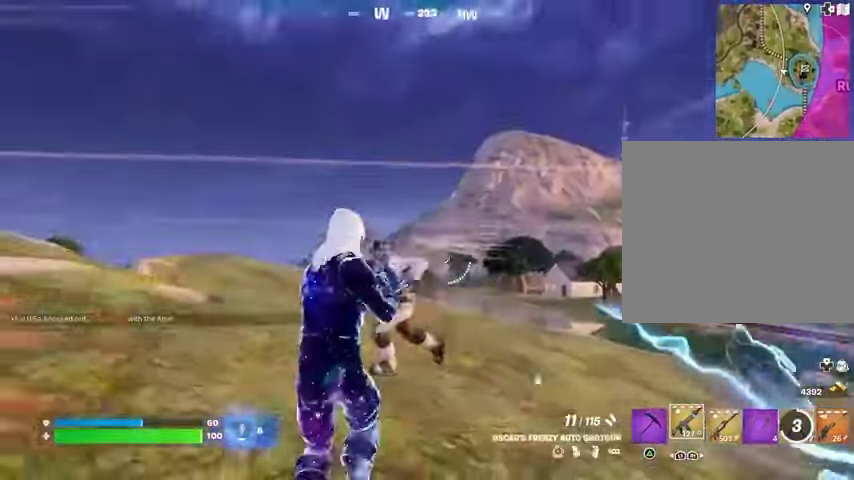
{"buttons": [], "left_stick": "down-right", "right_stick": "left", "events": [[67, "right_stick", "down-left"], [100, "left_stick", "right"], [267, "R2", "down"], [267, "right_stick", "up-left"], [333, "left_stick", "down-right"], [367, "R2", "up"], [367, "right_stick", "down-right"], [467, "right_stick", "left"]]}
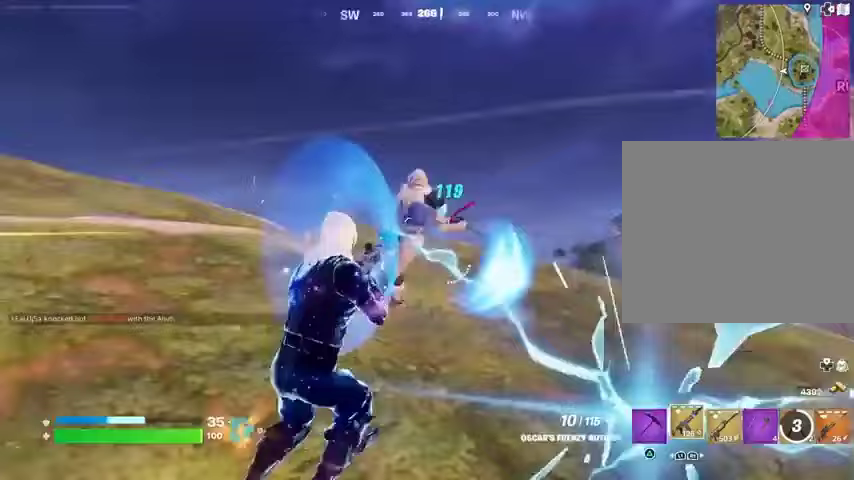
{"buttons": [], "left_stick": "up-right", "right_stick": "center", "events": [[67, "left_stick", "down"], [167, "R2", "down"], [167, "right_stick", "center"], [233, "right_stick", "up"], [267, "R2", "up"], [267, "left_stick", "down-right"], [333, "right_stick", "center"], [367, "left_stick", "right"], [500, "left_stick", "up-right"]]}
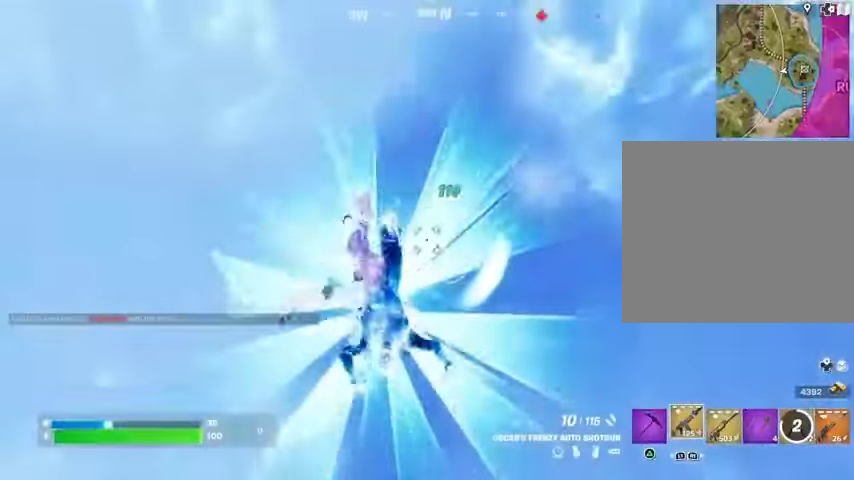
{"buttons": [], "left_stick": "up", "right_stick": "center", "events": [[500, "left_stick", "up"]]}
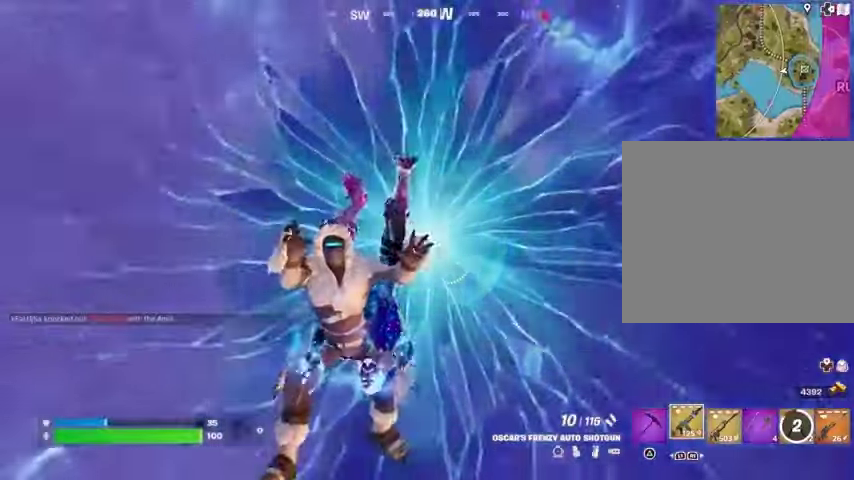
{"buttons": [], "left_stick": "up", "right_stick": "up-left", "events": [[267, "right_stick", "up-left"]]}
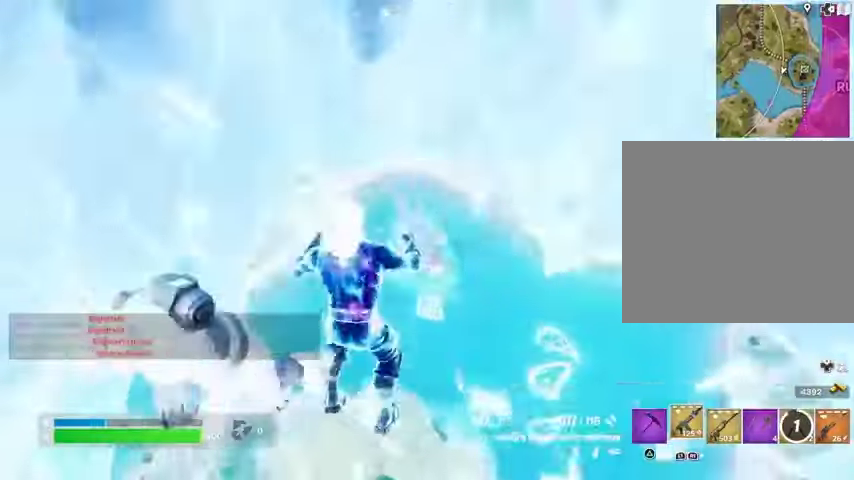
{"buttons": [], "left_stick": "up", "right_stick": "left", "events": [[67, "right_stick", "left"], [267, "right_stick", "up-left"], [367, "right_stick", "left"]]}
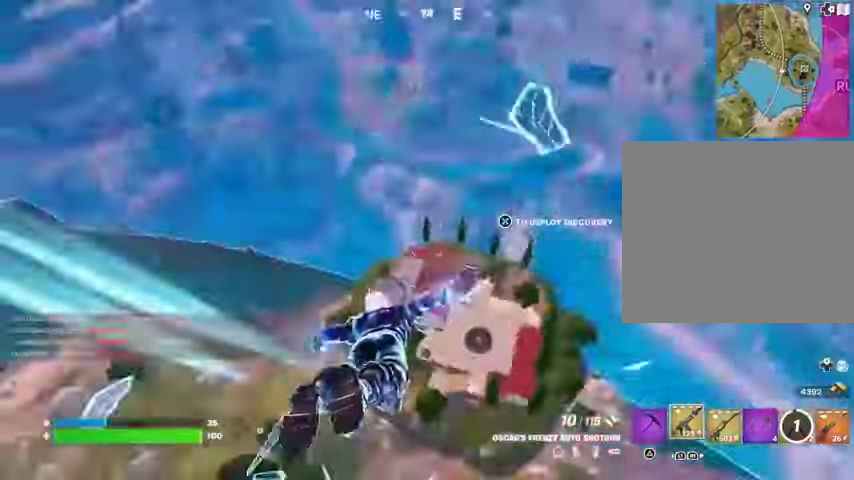
{"buttons": [], "left_stick": "up", "right_stick": "center", "events": [[100, "right_stick", "center"]]}
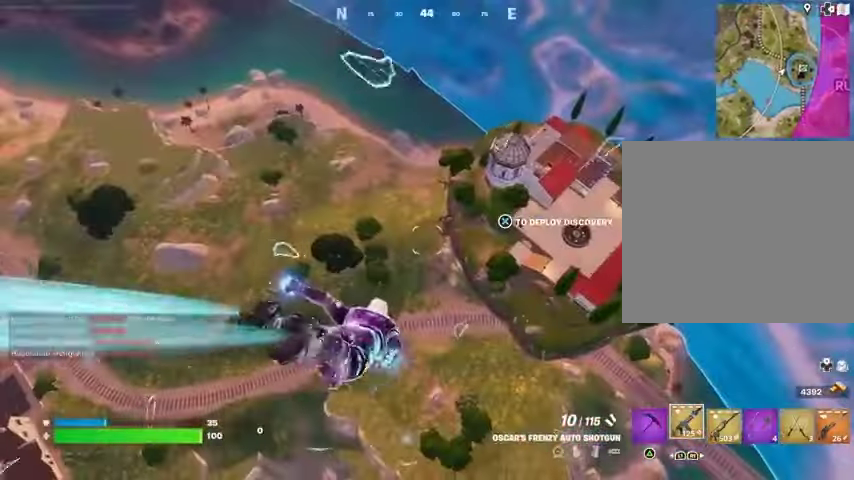
{"buttons": [], "left_stick": "up", "right_stick": "center", "events": []}
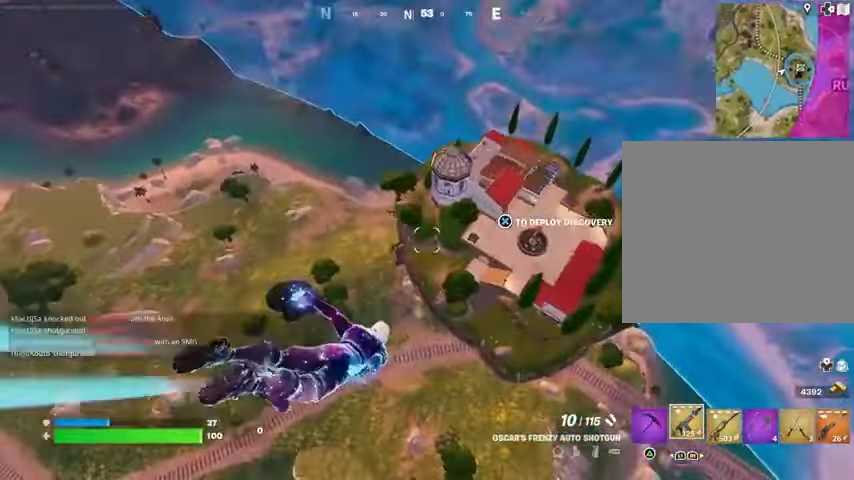
{"buttons": [], "left_stick": "up", "right_stick": "center", "events": []}
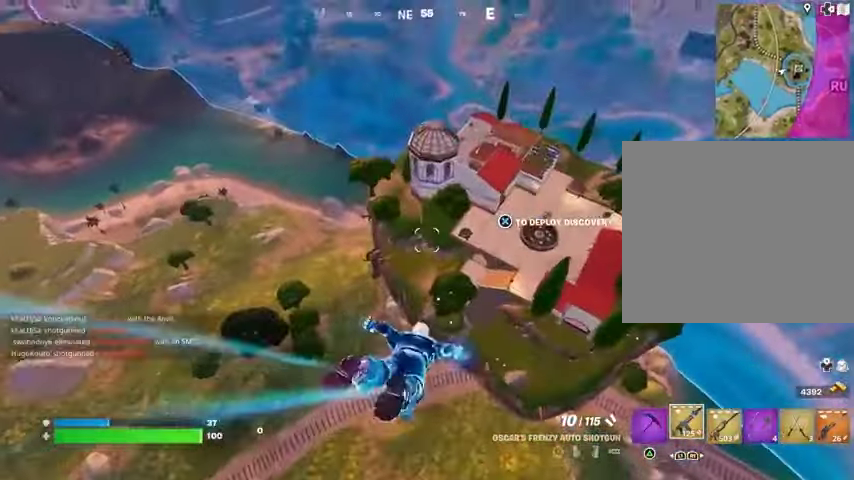
{"buttons": [], "left_stick": "up", "right_stick": "center", "events": [[167, "right_stick", "up"], [367, "right_stick", "center"], [400, "CROSS", "down"], [500, "CROSS", "up"]]}
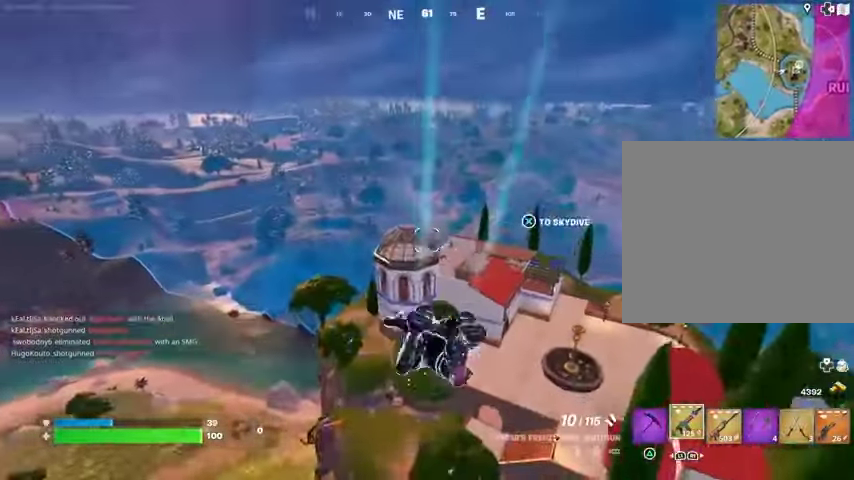
{"buttons": [], "left_stick": "up", "right_stick": "center", "events": []}
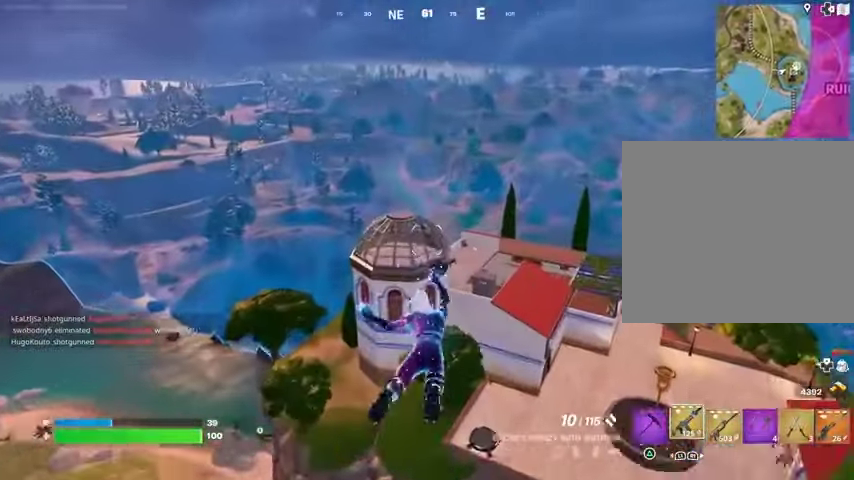
{"buttons": [], "left_stick": "up", "right_stick": "center", "events": []}